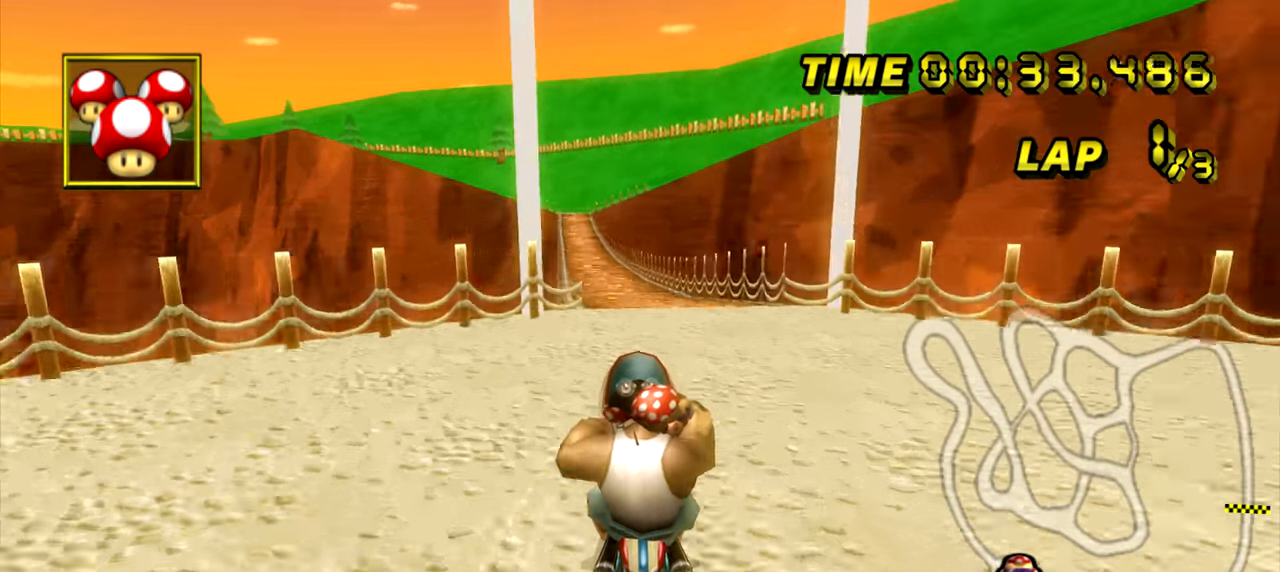
Gameplay with a controller (Nintendo layout); each line is a JSON object with the inputs held at the frame after it. "events" lists button and stick changes between this image and that frame as [ms after this image, input, new state], when the widget could be followed in between. Not read: DPAD_UP L3 R3.
{"buttons": ["A"], "left_stick": "left", "events": [[34, "left_stick", "center"], [84, "left_stick", "left"], [234, "left_stick", "center"], [300, "left_stick", "left"], [401, "left_stick", "center"], [467, "left_stick", "left"]]}
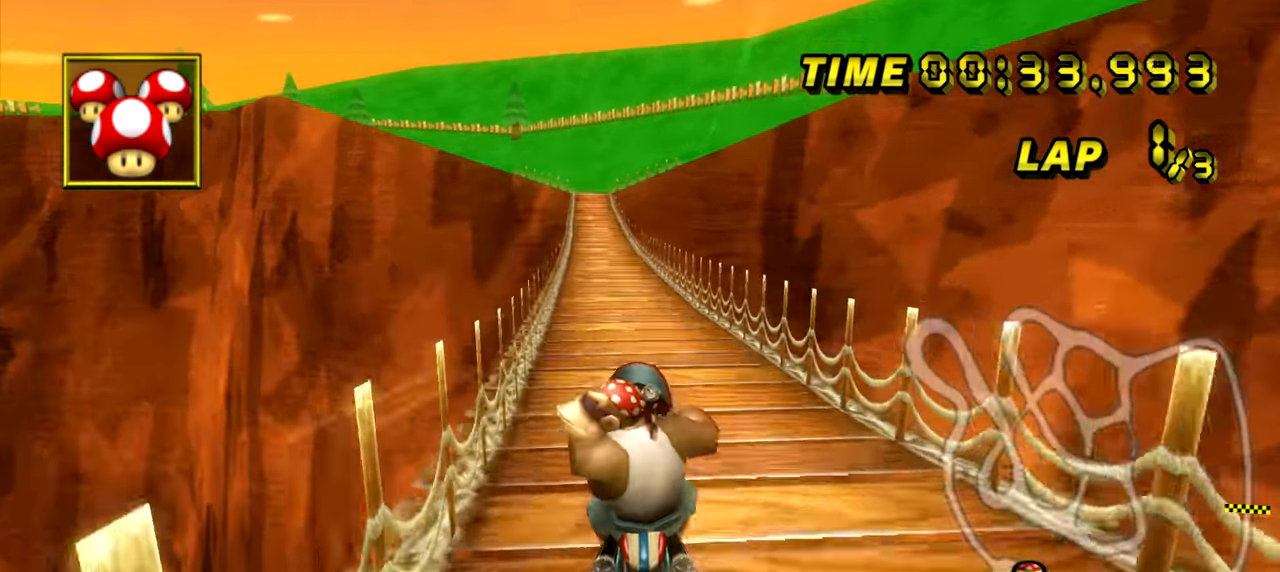
{"buttons": ["A"], "left_stick": "center", "events": [[66, "left_stick", "center"], [166, "left_stick", "up-left"], [250, "left_stick", "center"]]}
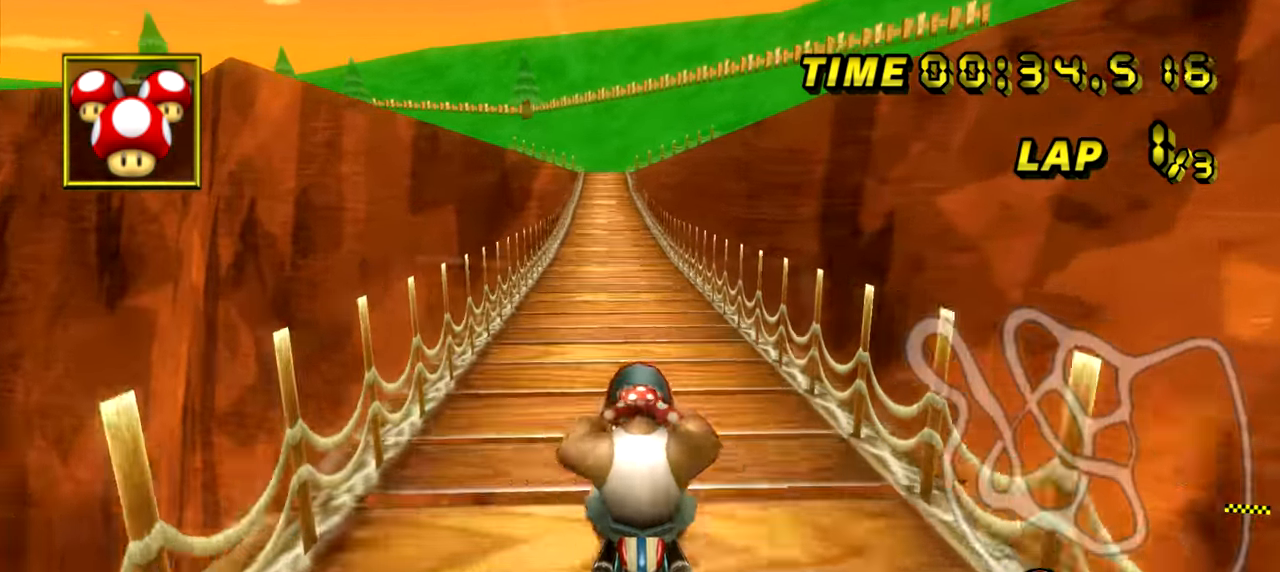
{"buttons": ["A"], "left_stick": "center", "events": []}
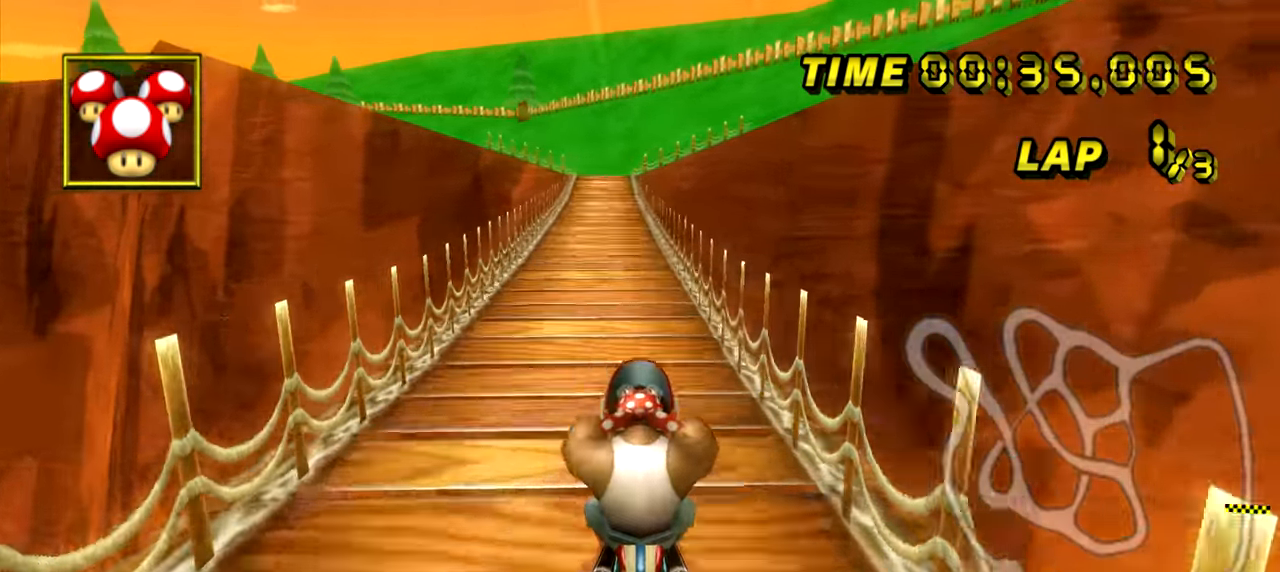
{"buttons": ["A"], "left_stick": "left", "events": [[200, "left_stick", "left"], [350, "left_stick", "center"], [433, "left_stick", "left"]]}